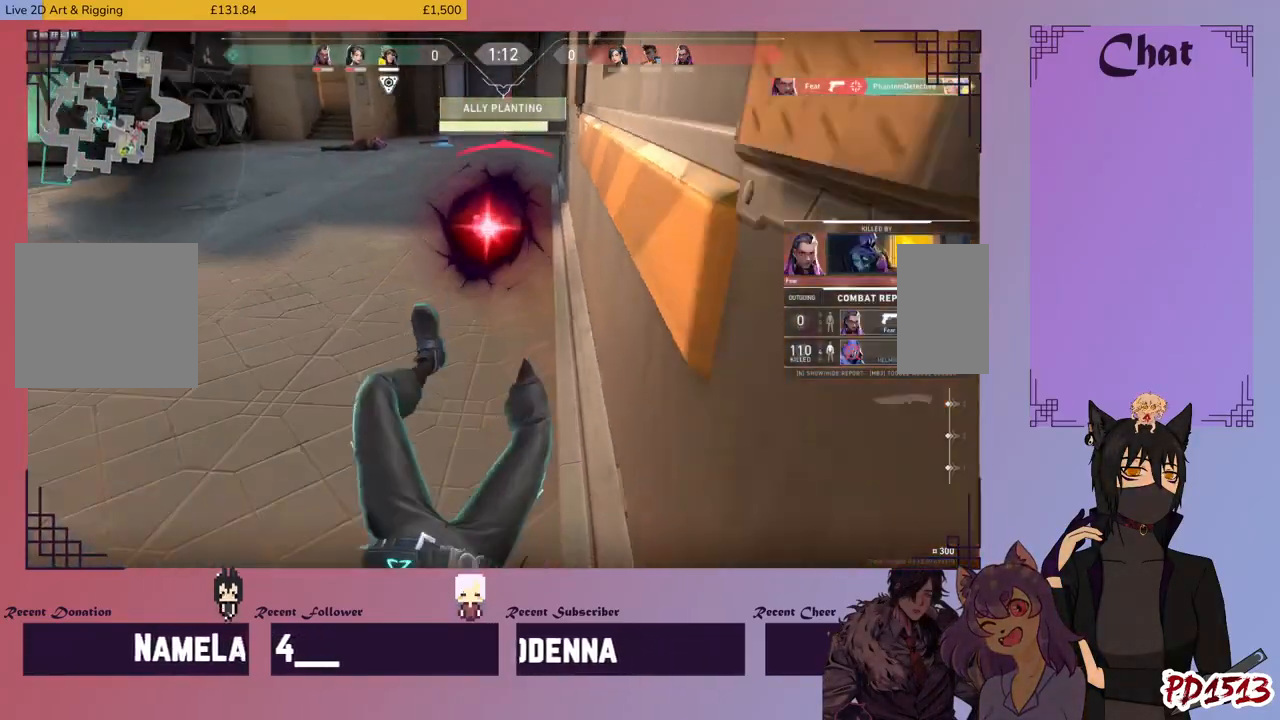
Gameplay with keyboard and mouse; each line is a JSON object with the keys and mouse buttons held at the frame after it. "events" lists presses ("down") and releases ("up") of "a", "c", "ctrl", "d", "e", "f", "q", "r", "s", "shift", "space", "tab", "v", "w", "x", "z", "mouse_left", "mouse_wheel", "mouse_right", "mouse_mb4" and "mouse_mb5" between this image and that frame as [ms after this image, input, new state], when the widget could be followed in between. "mouse_left", "mouse_wheel", "mouse_right", "mouse_mb4", "mouse_mb5" = the "left", "wheel", "right", "mb4", "mb5" buttons of the "mouse" list. No other keys are recorded. "wheel" means that the mouse wheel is clicked or scrolled. Mouse movement is not recorded.
{"keys": [], "mouse": [], "events": [[33, "shift", "up"]]}
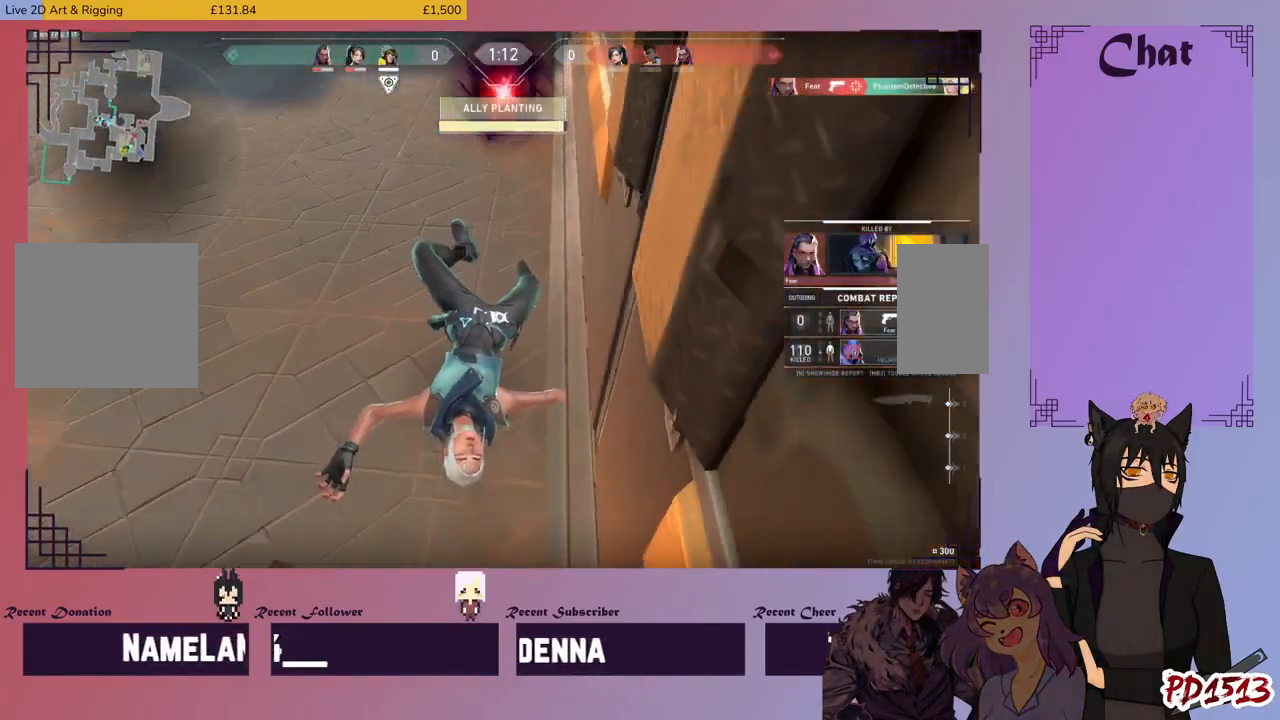
{"keys": [], "mouse": [], "events": []}
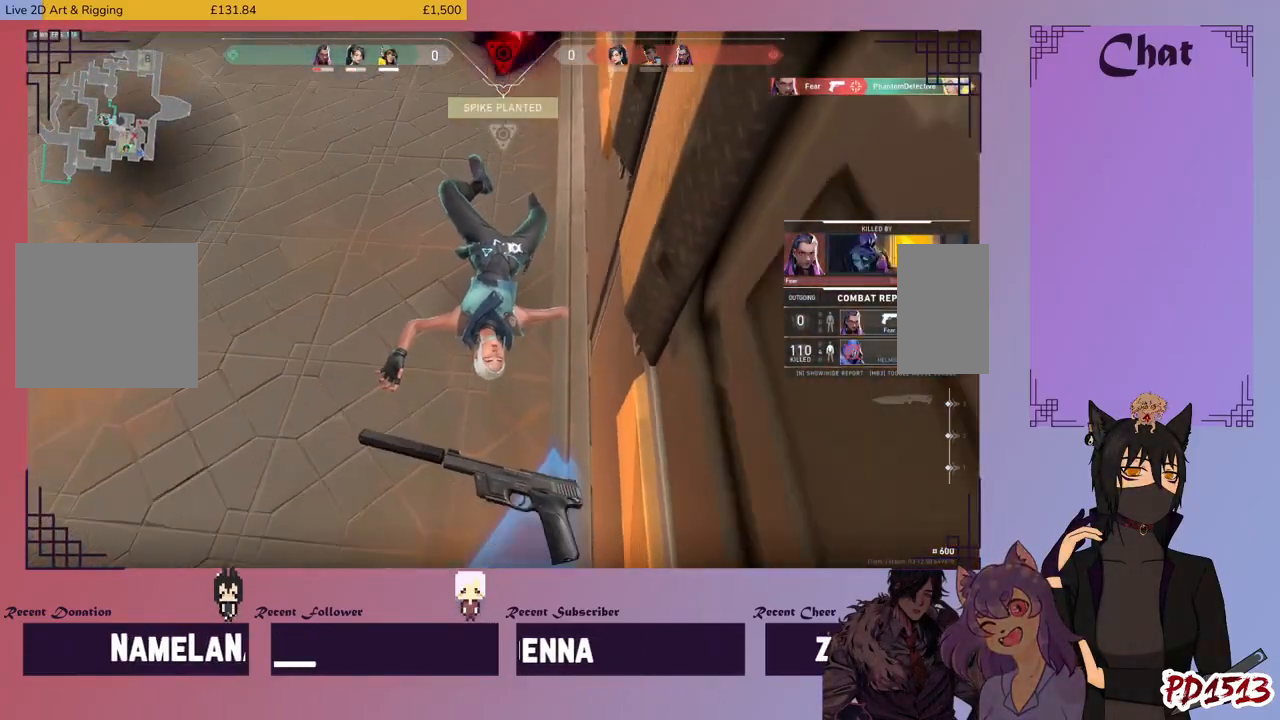
{"keys": [], "mouse": [], "events": []}
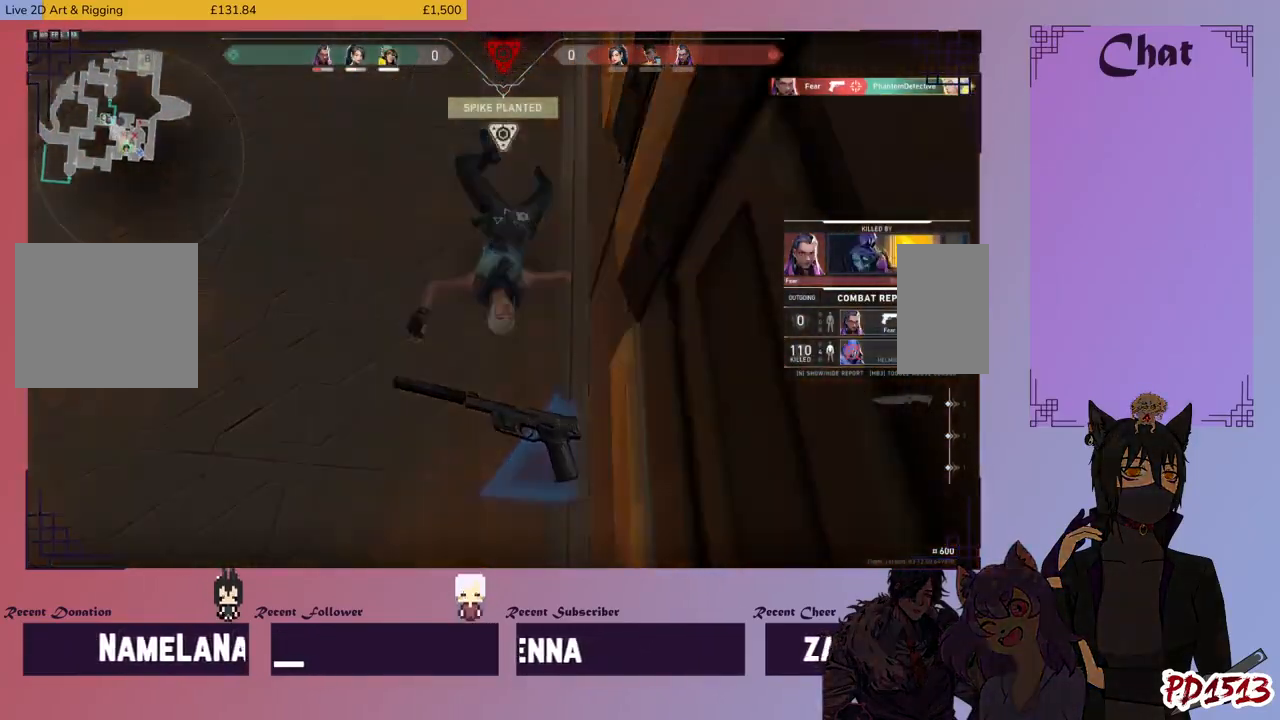
{"keys": [], "mouse": [], "events": []}
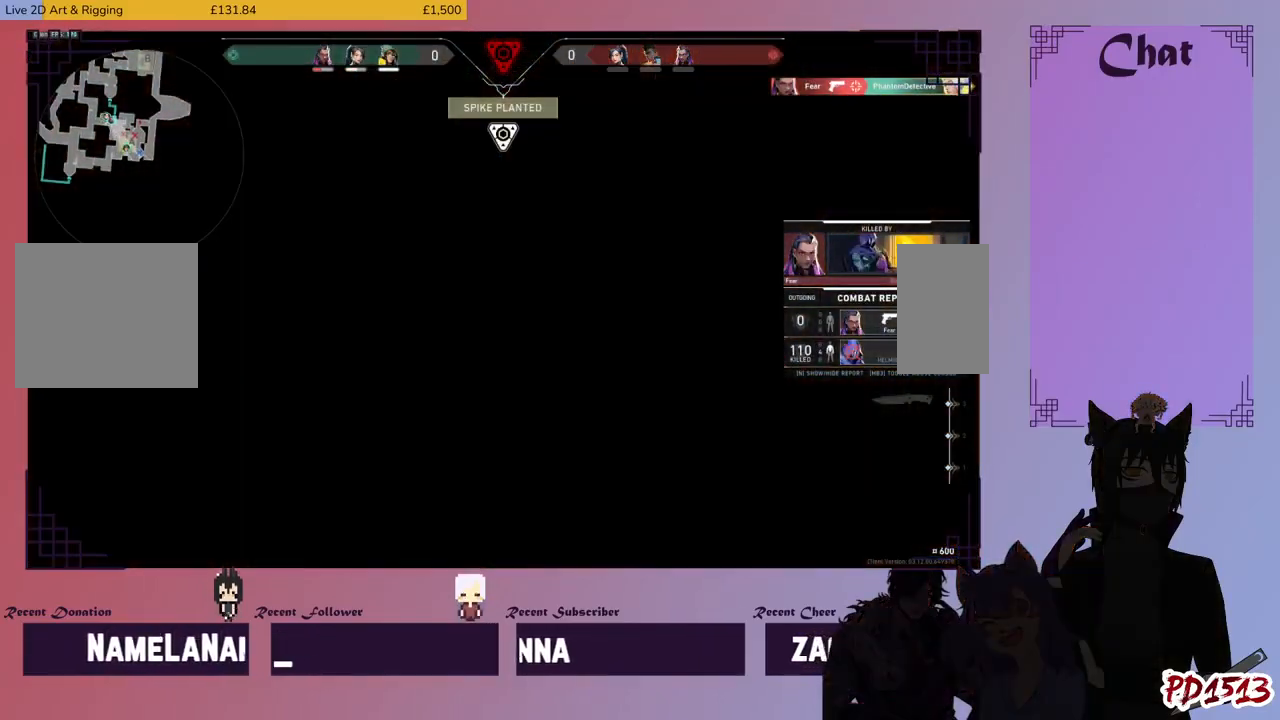
{"keys": [], "mouse": [], "events": []}
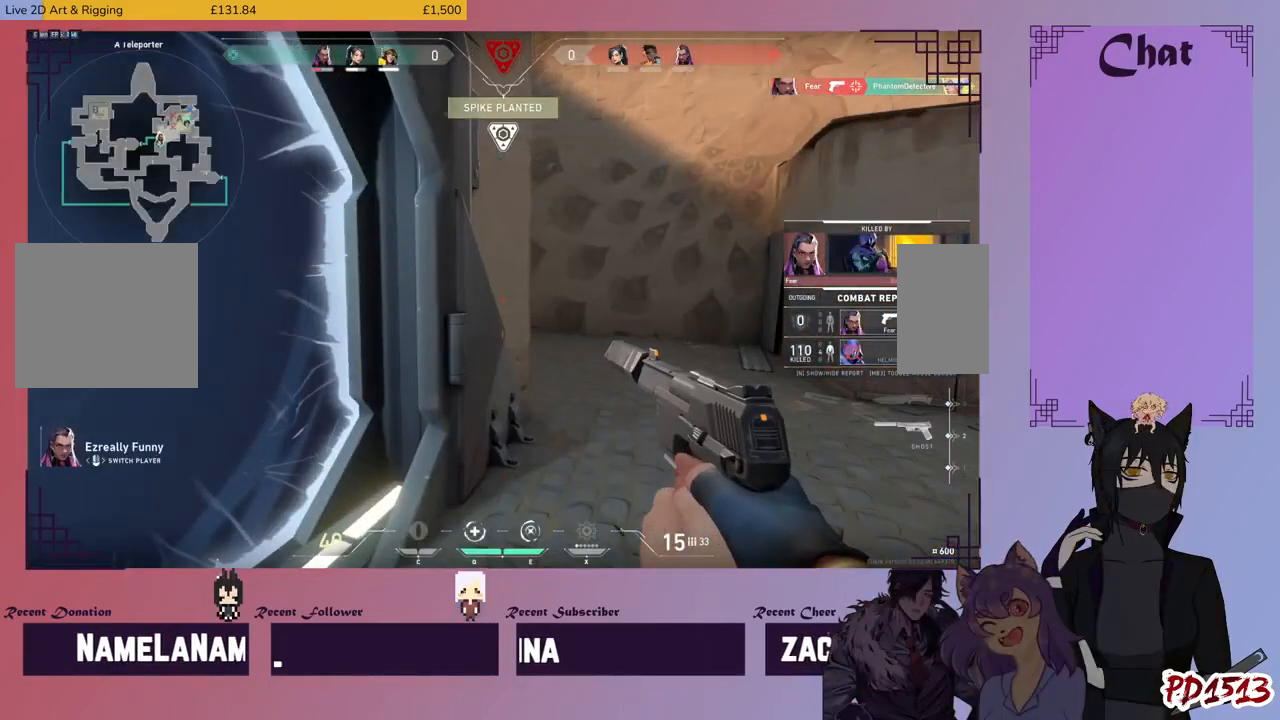
{"keys": [], "mouse": [], "events": []}
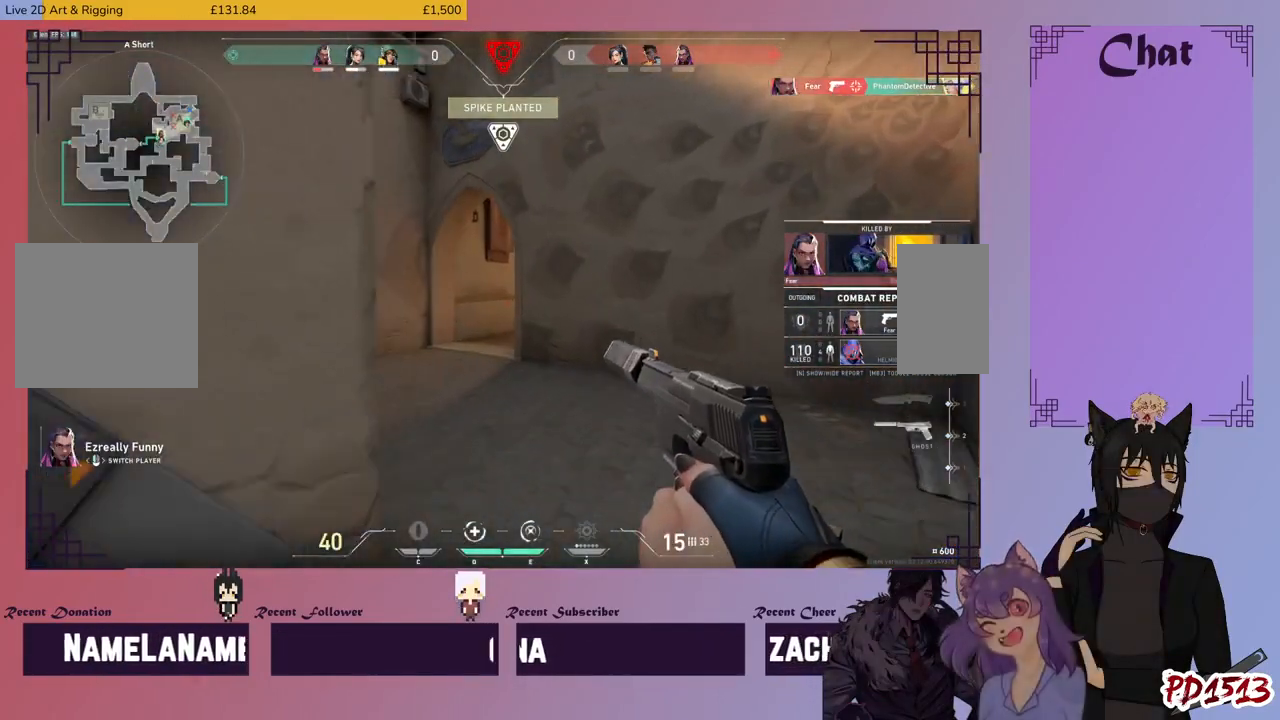
{"keys": [], "mouse": ["left"], "events": [[466, "mouse_left", "down"]]}
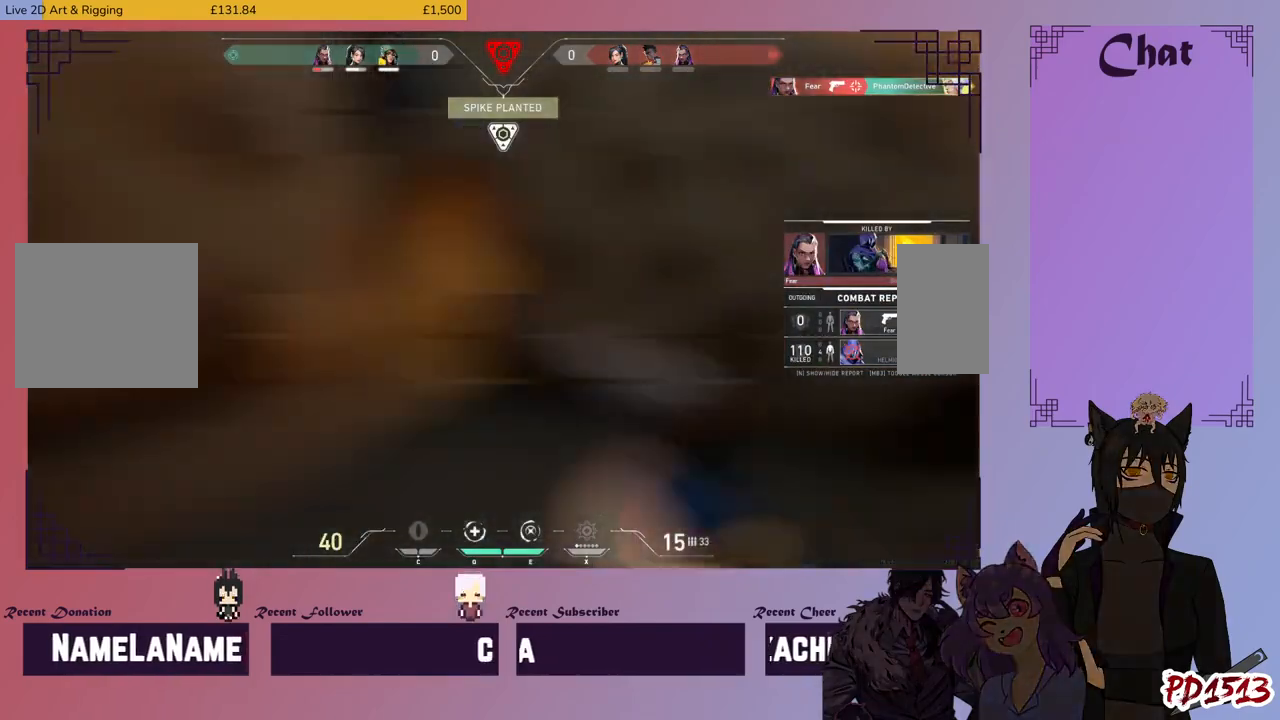
{"keys": [], "mouse": [], "events": [[100, "mouse_left", "up"]]}
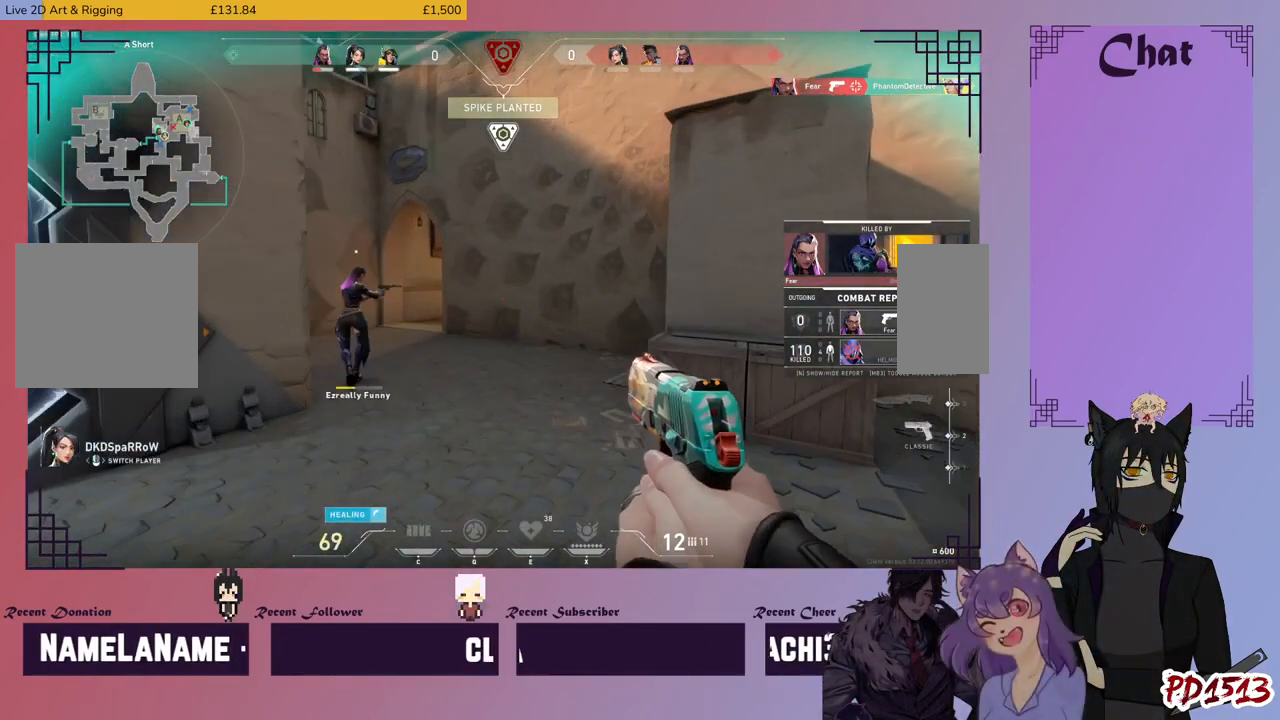
{"keys": [], "mouse": [], "events": [[300, "mouse_left", "down"], [466, "mouse_left", "up"]]}
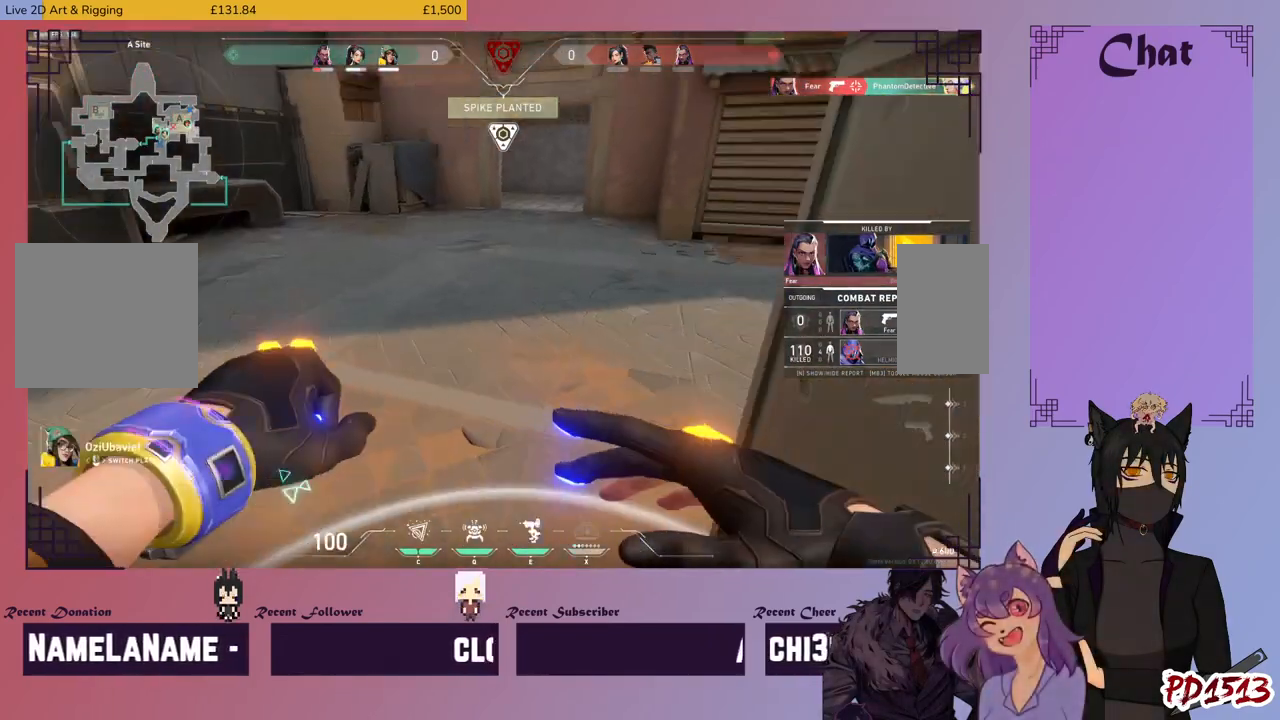
{"keys": ["tab"], "mouse": [], "events": [[166, "tab", "down"]]}
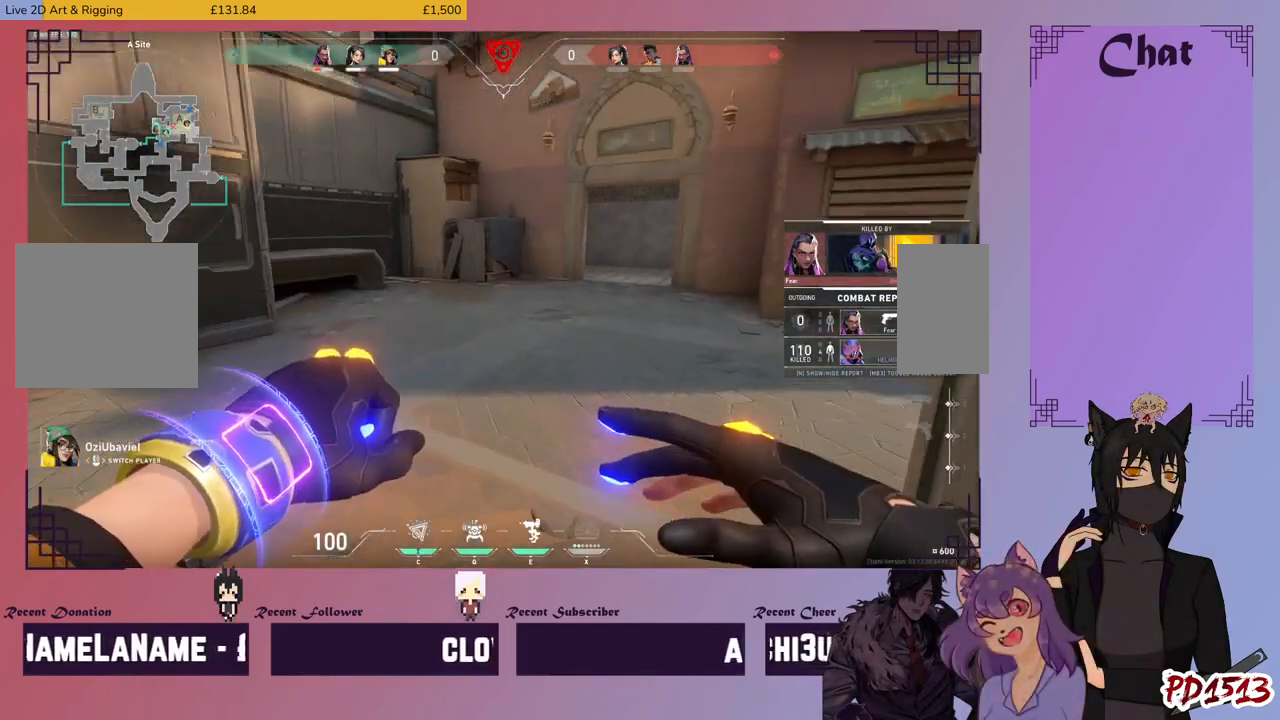
{"keys": ["tab"], "mouse": [], "events": [[66, "tab", "up"], [166, "tab", "down"]]}
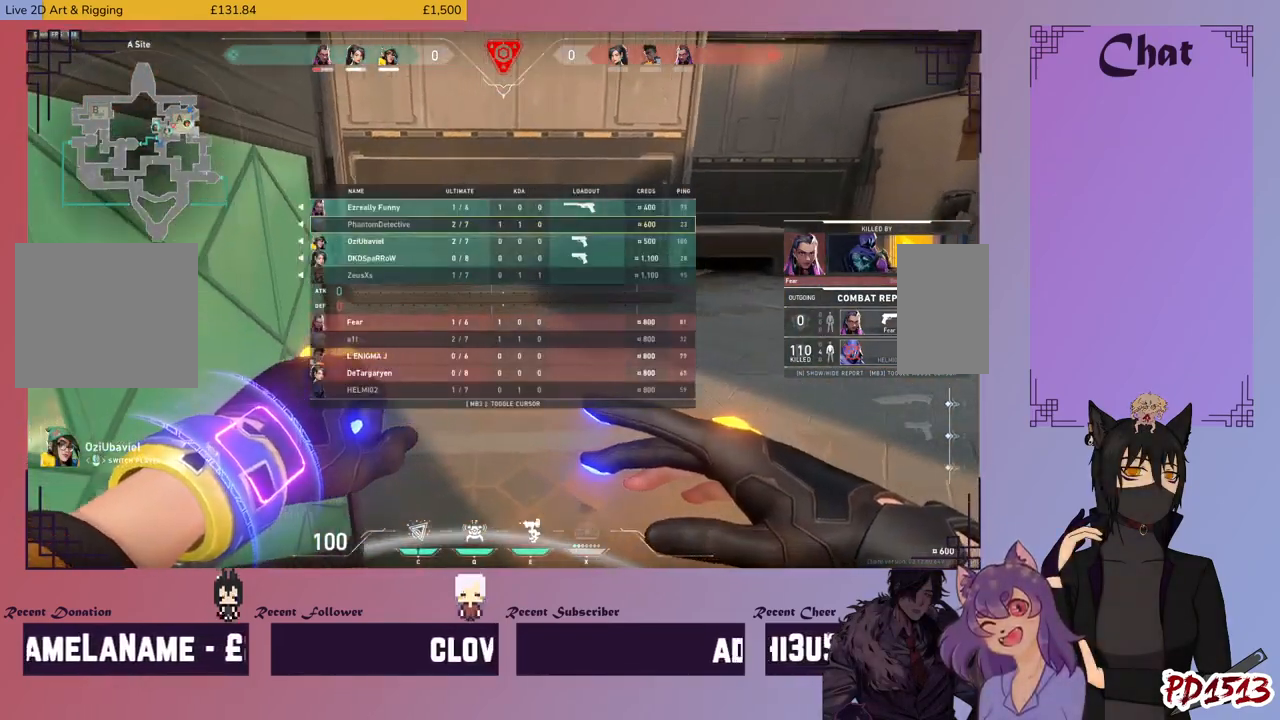
{"keys": [], "mouse": [], "events": [[200, "tab", "up"]]}
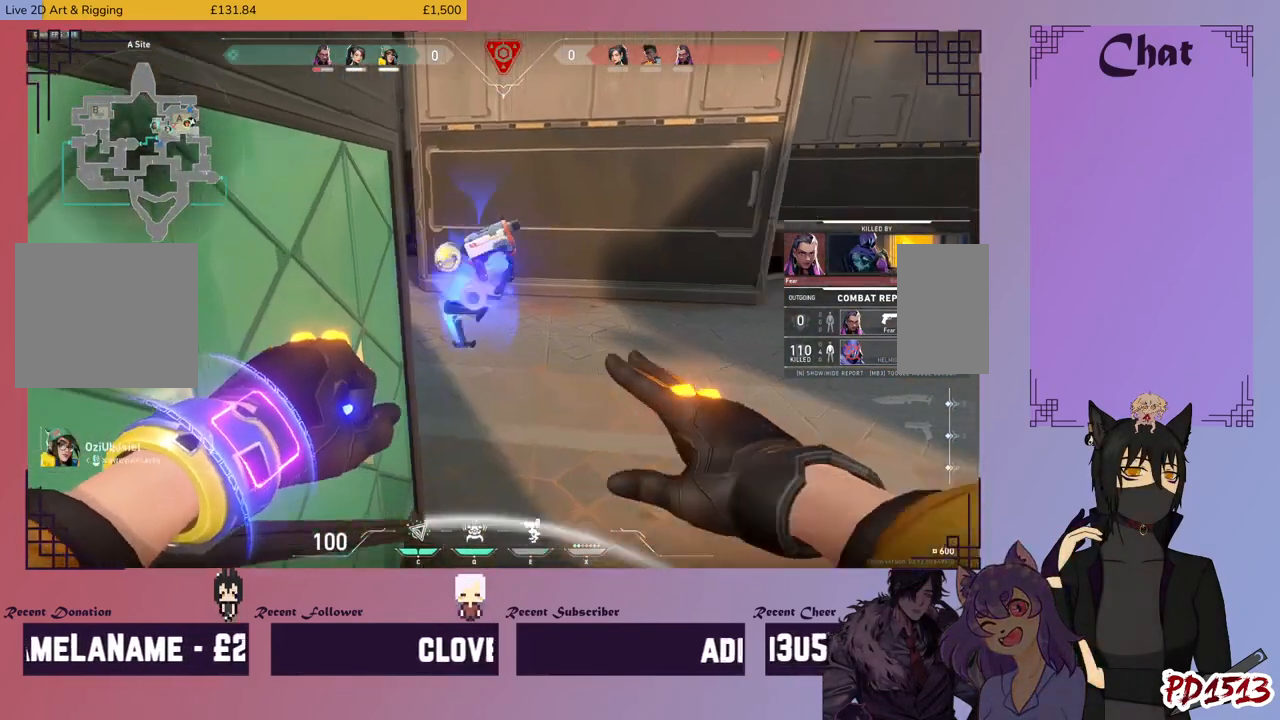
{"keys": ["e"], "mouse": []}